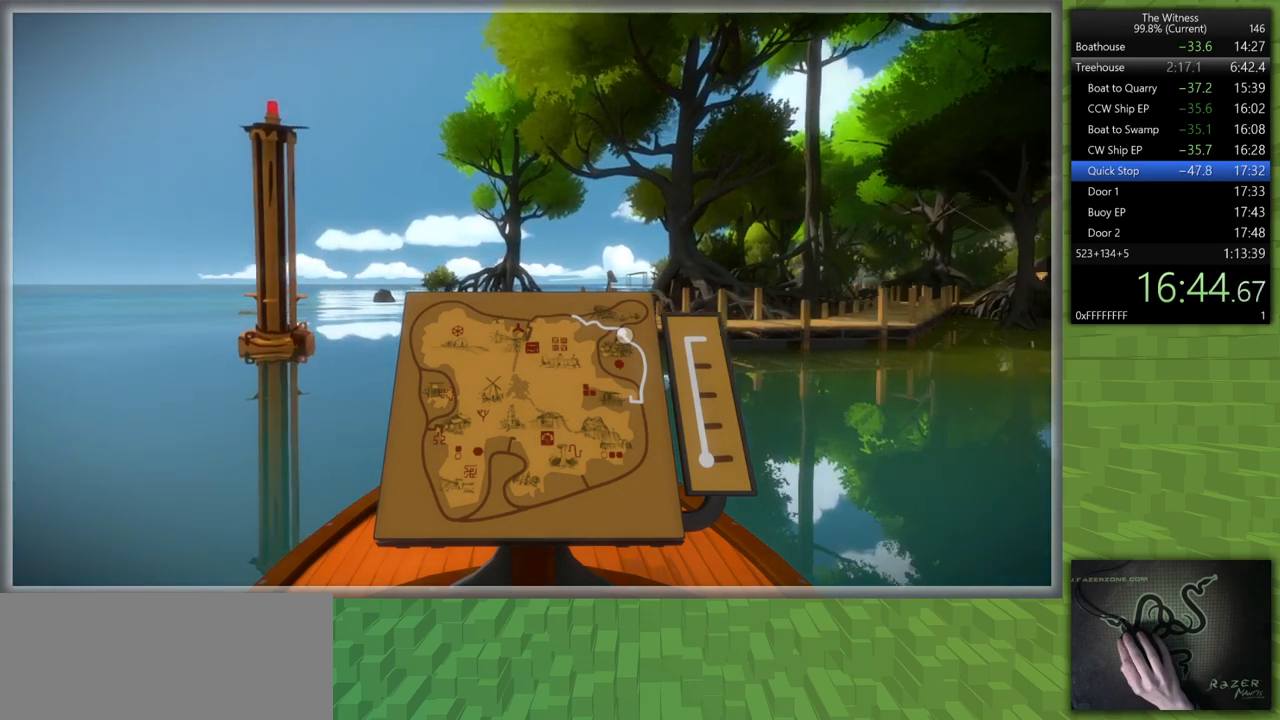
Gameplay with keyboard and mouse; each line is a JSON object with the keys and mouse buttons held at the frame after it. "events" lists presses ("down") and releases ("up") of "a", "d", "h", "i", "j", "k", "s", "shift", "space", "u", "w", "mouse_left" and "mouse_right" between this image and that frame as [ms after this image, input, new state], when the widget could be followed in between. "mouse_left", "mouse_right" = the "left", "right" buttons of the "mouse" list. No other keys are recorded. Mouse movement is not recorded.
{"keys": [], "mouse": ["left"], "events": [[400, "mouse_left", "down"]]}
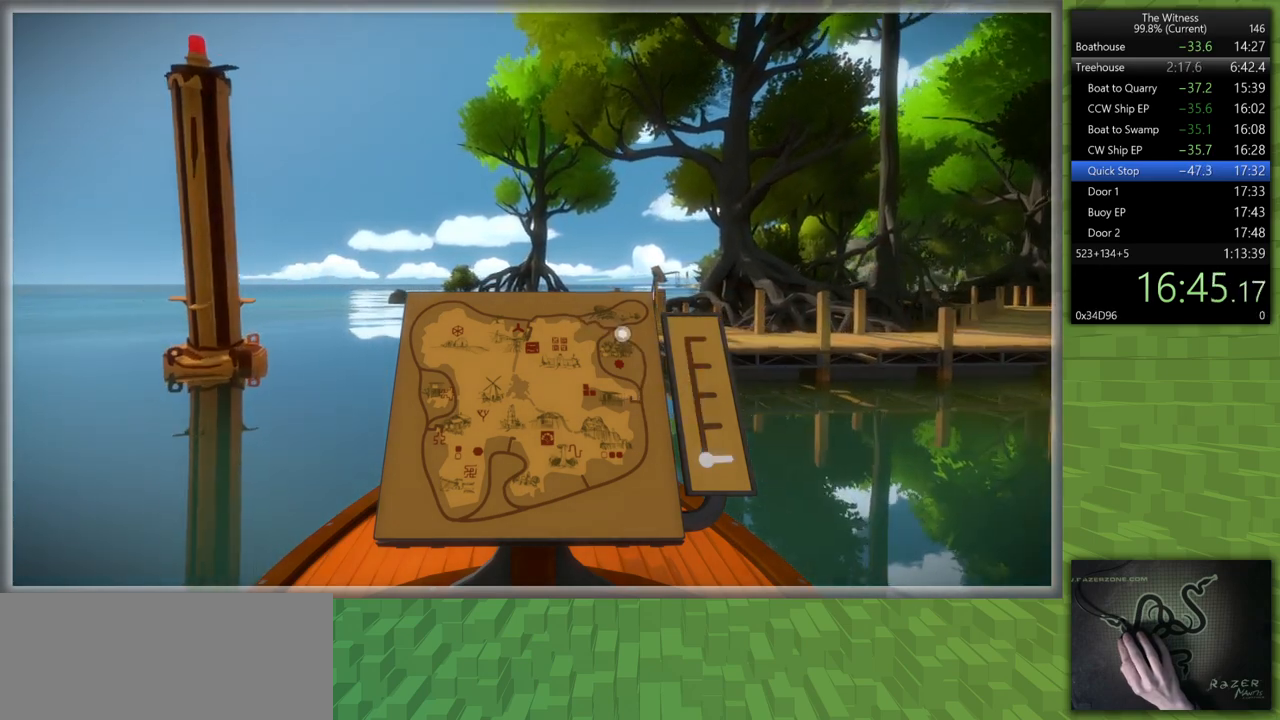
{"keys": [], "mouse": [], "events": [[50, "mouse_left", "up"]]}
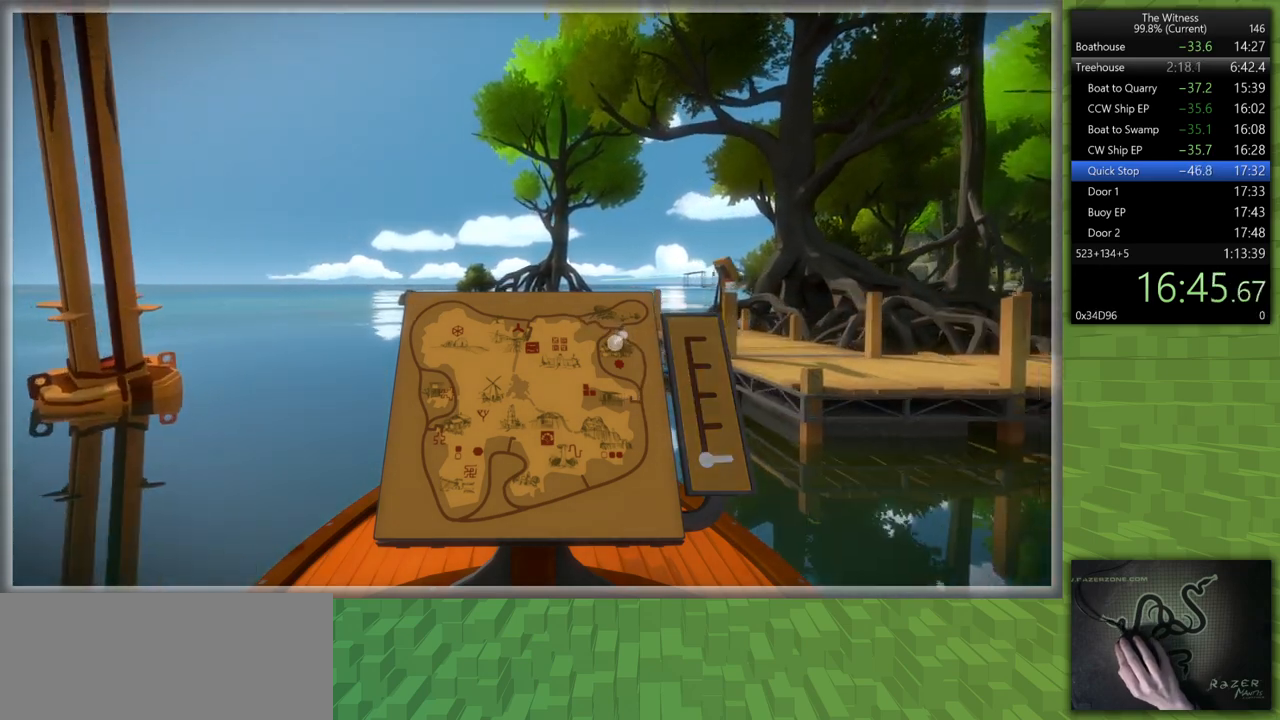
{"keys": [], "mouse": [], "events": []}
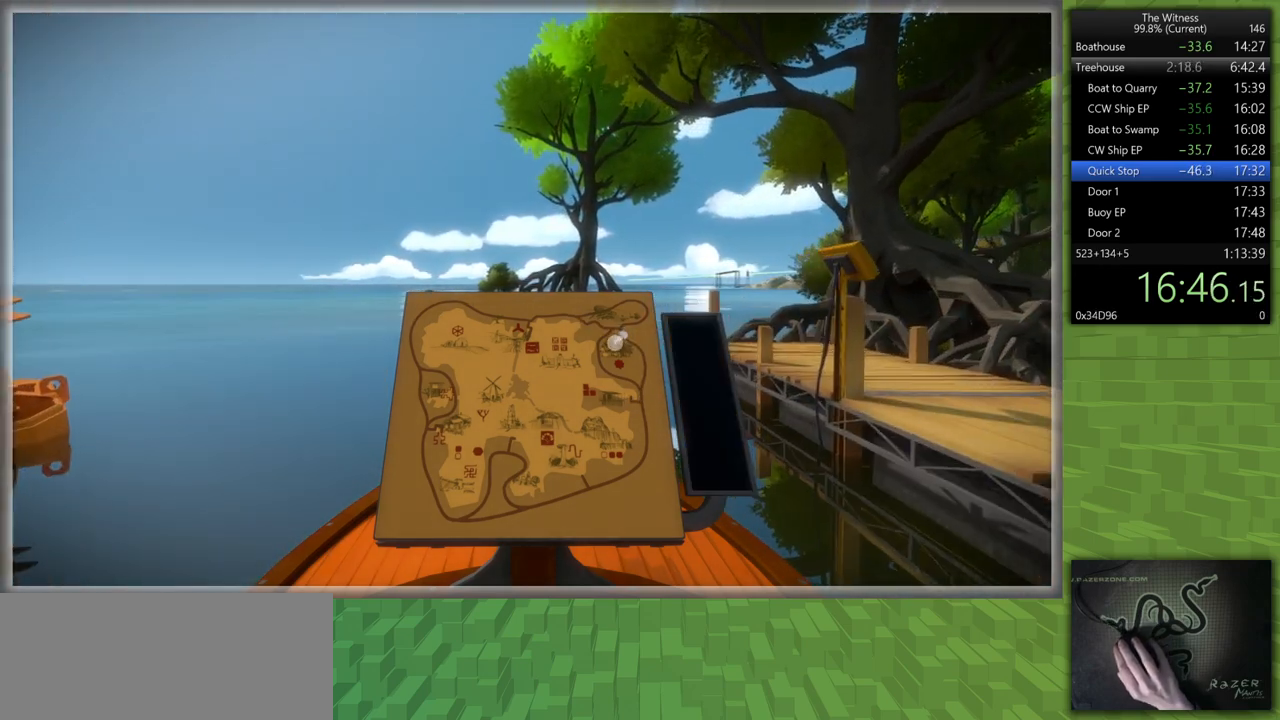
{"keys": [], "mouse": [], "events": []}
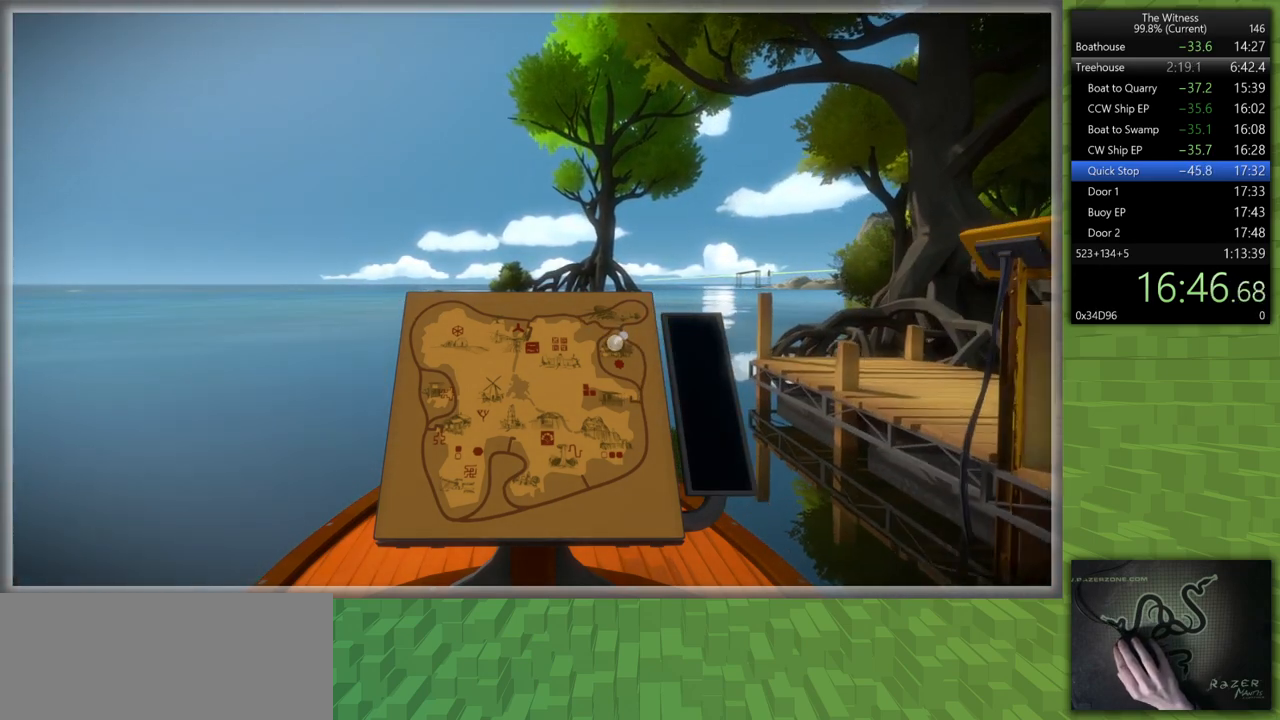
{"keys": ["a", "shift"], "mouse": [], "events": [[50, "mouse_left", "down"], [183, "mouse_right", "down"], [283, "mouse_left", "up"], [333, "a", "down"], [333, "mouse_right", "up"], [333, "shift", "down"]]}
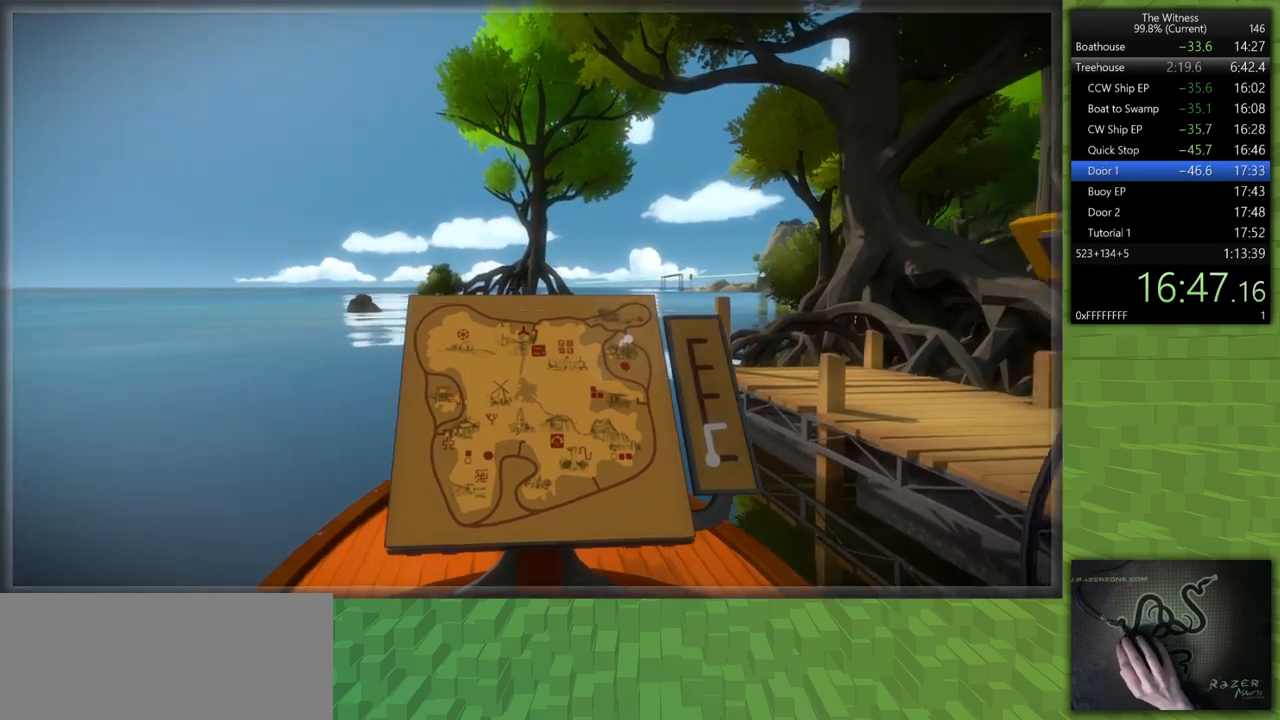
{"keys": ["a", "shift"], "mouse": ["left"], "events": [[483, "mouse_left", "down"]]}
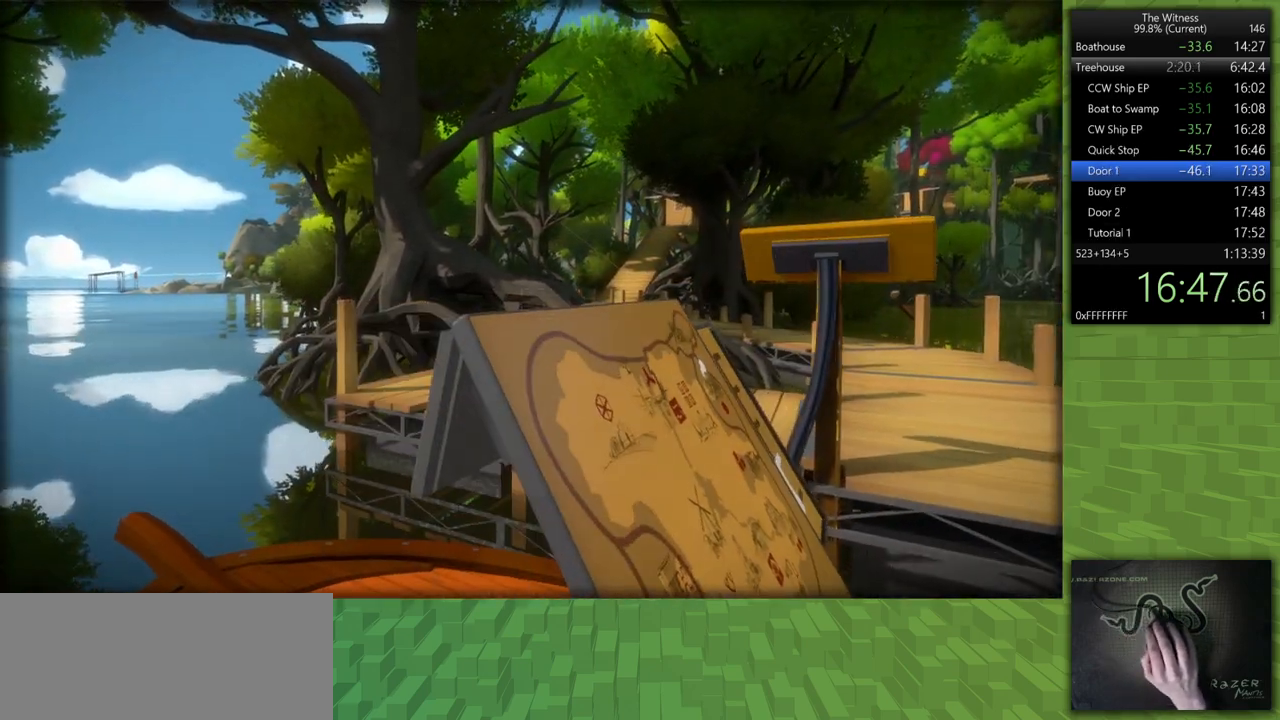
{"keys": [], "mouse": [], "events": [[117, "mouse_left", "up"], [217, "a", "up"], [217, "shift", "up"]]}
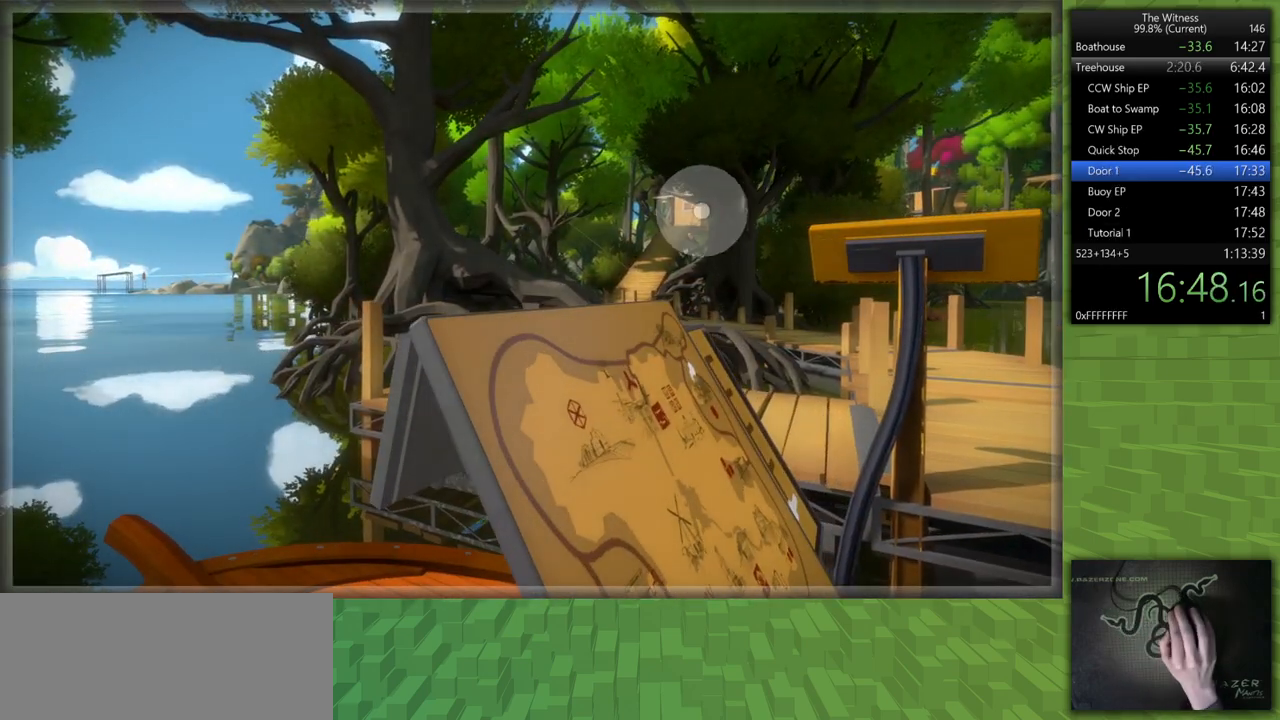
{"keys": [], "mouse": [], "events": [[283, "mouse_left", "down"], [367, "mouse_left", "up"]]}
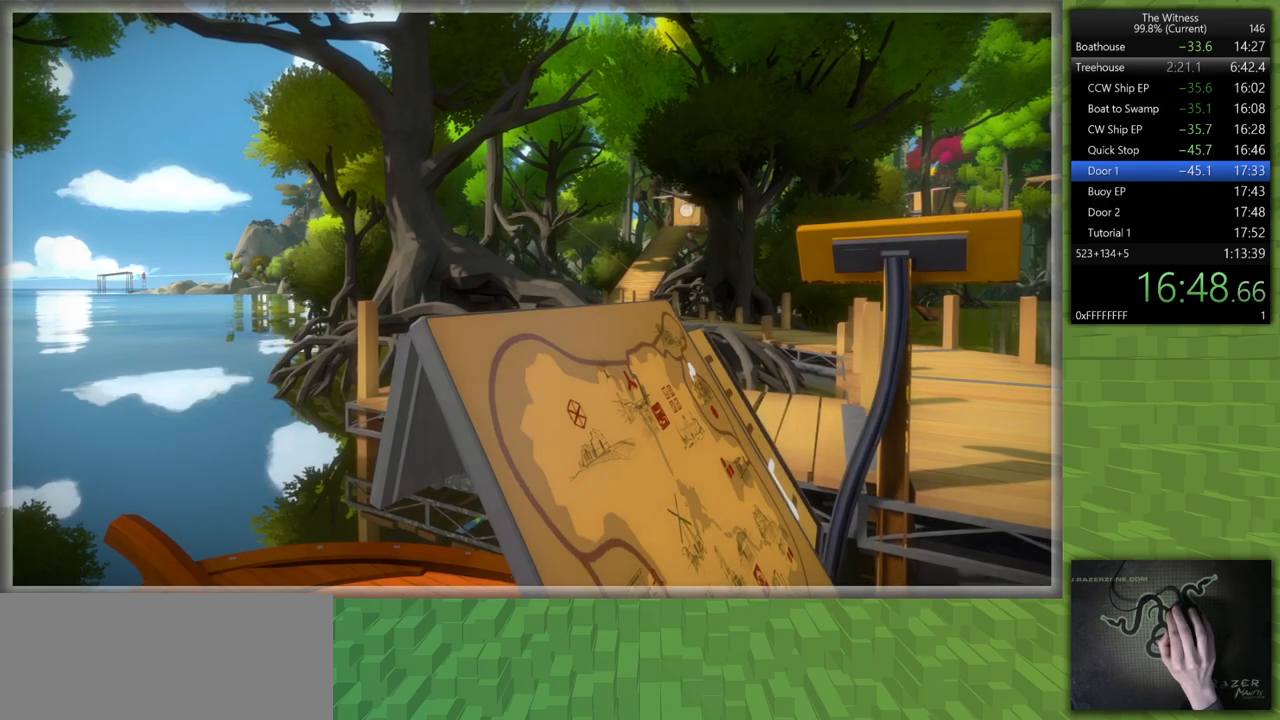
{"keys": [], "mouse": ["left"], "events": [[100, "mouse_left", "down"], [250, "mouse_left", "up"], [433, "mouse_left", "down"]]}
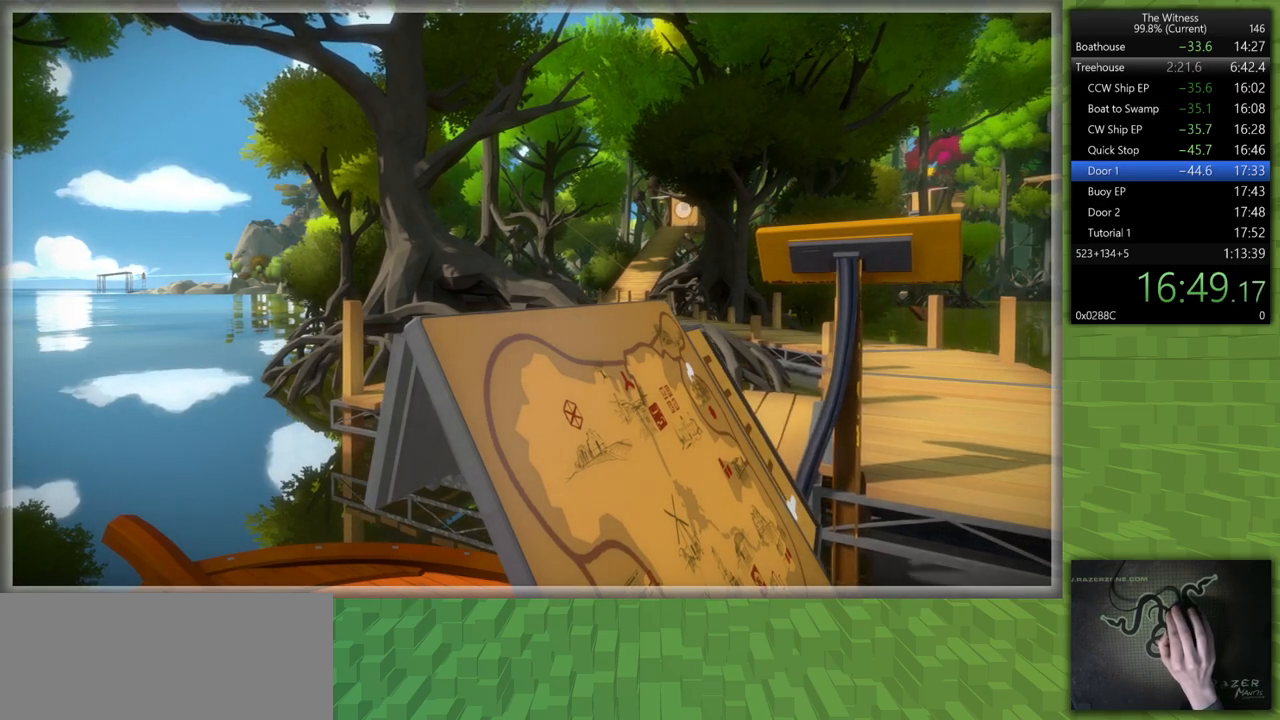
{"keys": [], "mouse": ["left", "right"], "events": [[83, "mouse_left", "up"], [400, "mouse_left", "down"], [500, "mouse_right", "down"]]}
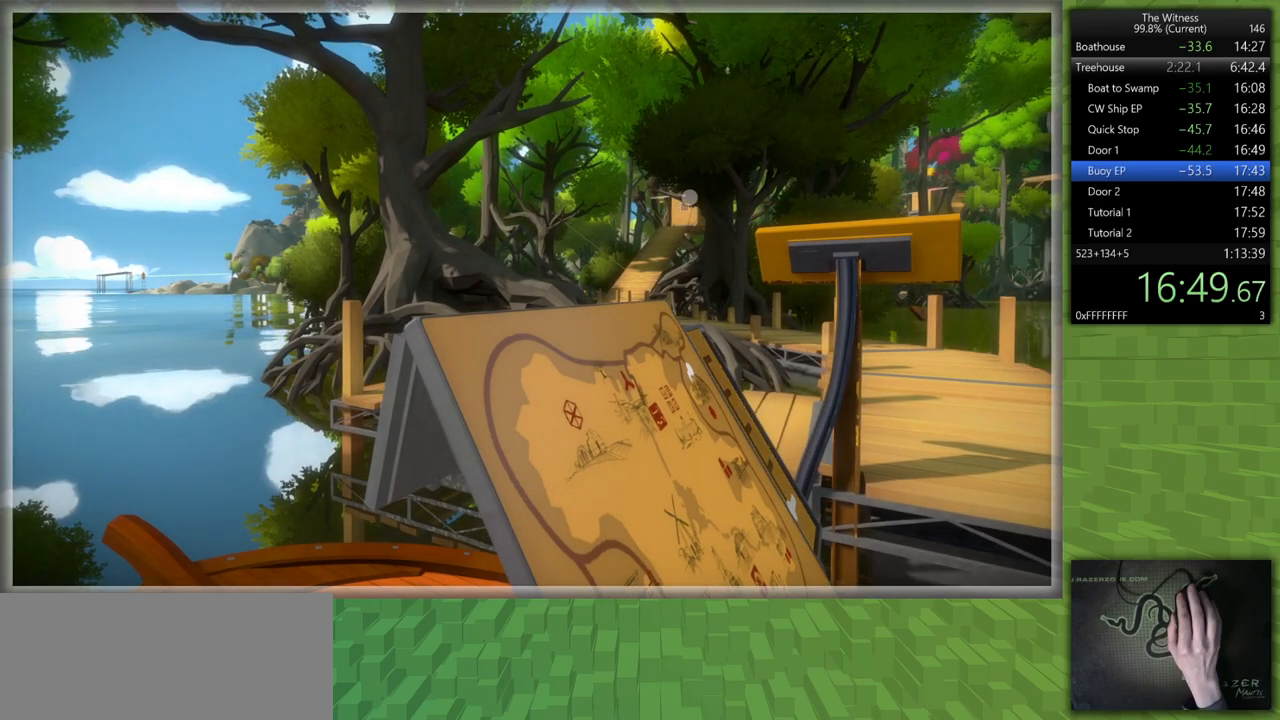
{"keys": ["d", "shift", "w"], "mouse": [], "events": [[83, "d", "down"], [83, "shift", "down"], [133, "mouse_left", "up"], [183, "mouse_right", "up"], [467, "w", "down"]]}
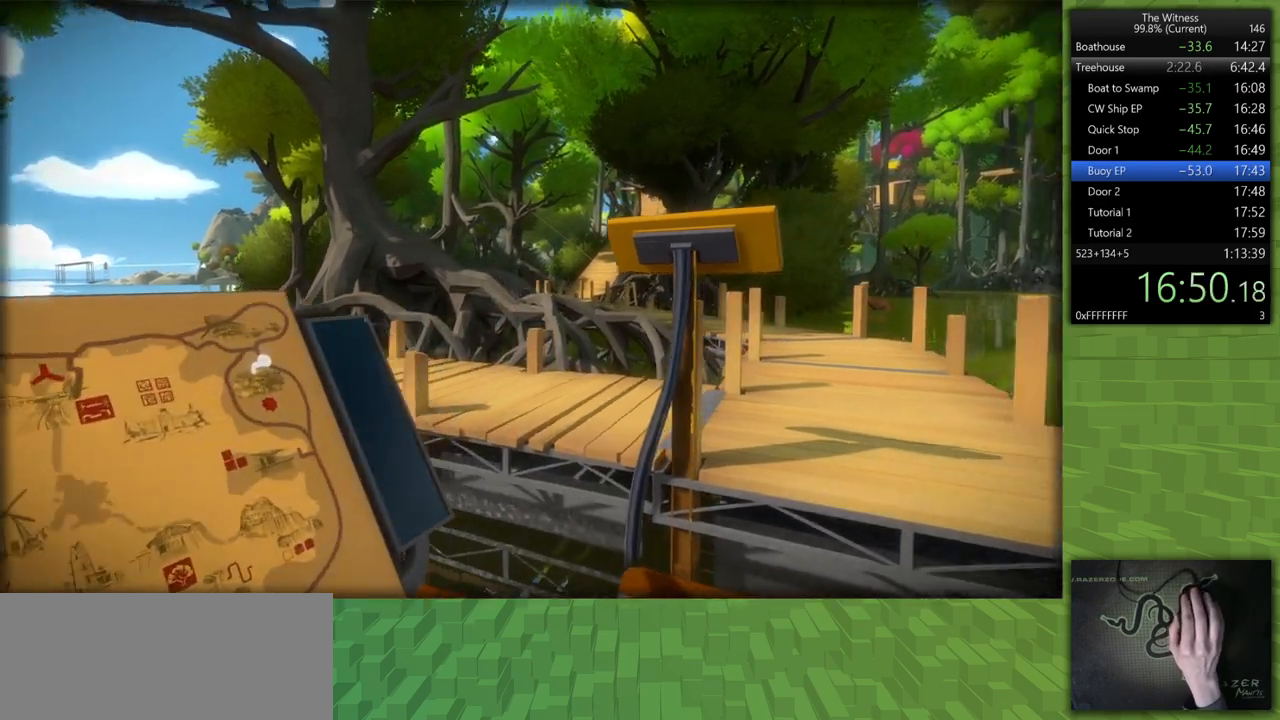
{"keys": ["shift", "w"], "mouse": [], "events": [[300, "d", "up"]]}
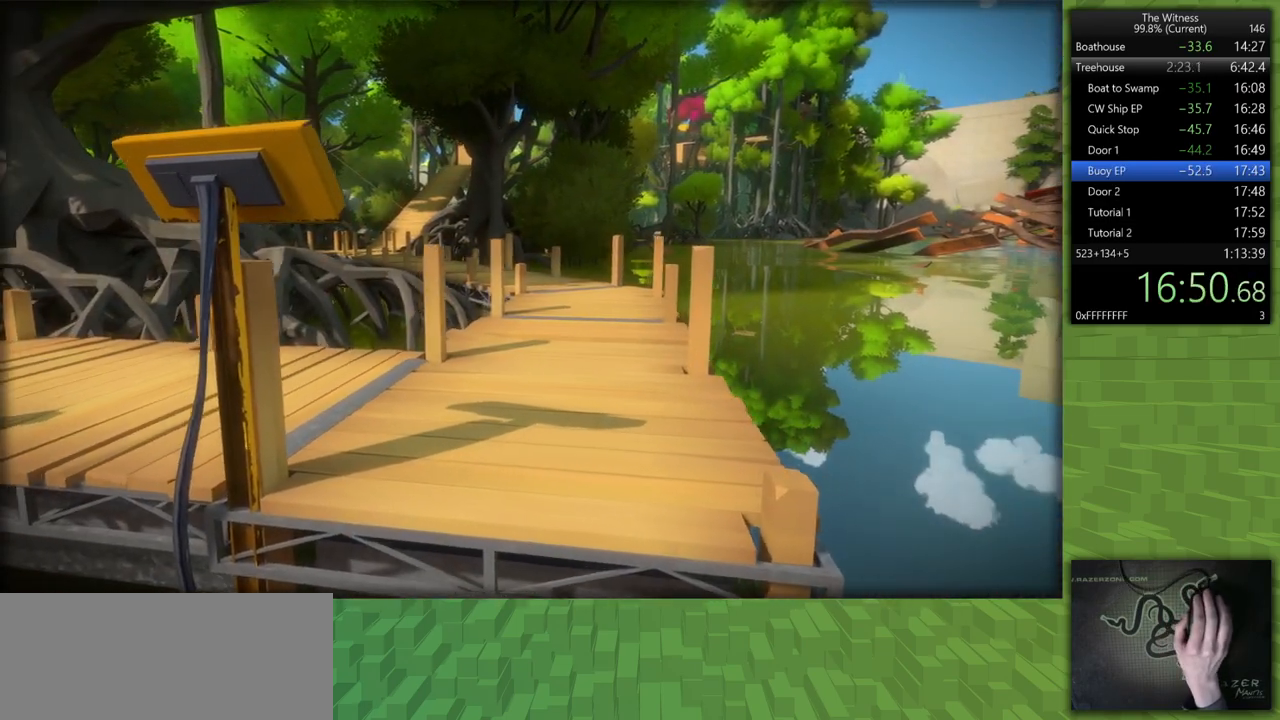
{"keys": ["shift", "w"], "mouse": [], "events": []}
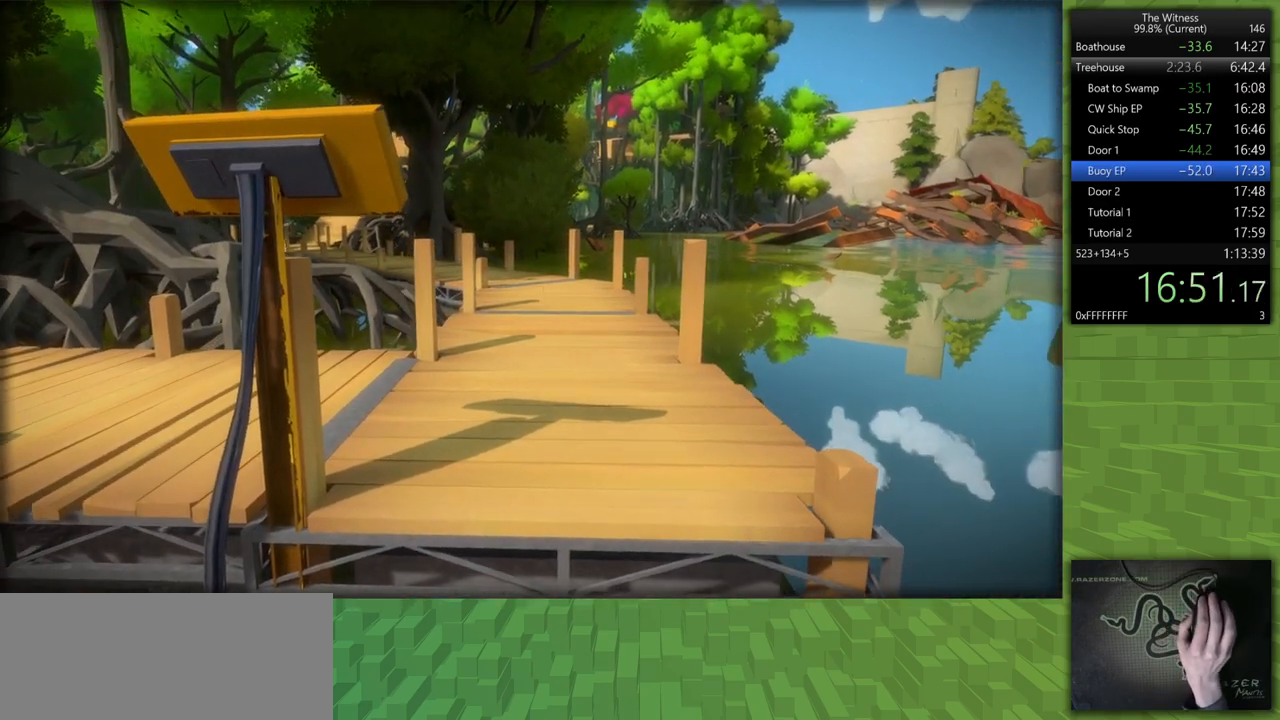
{"keys": ["shift", "w"], "mouse": [], "events": []}
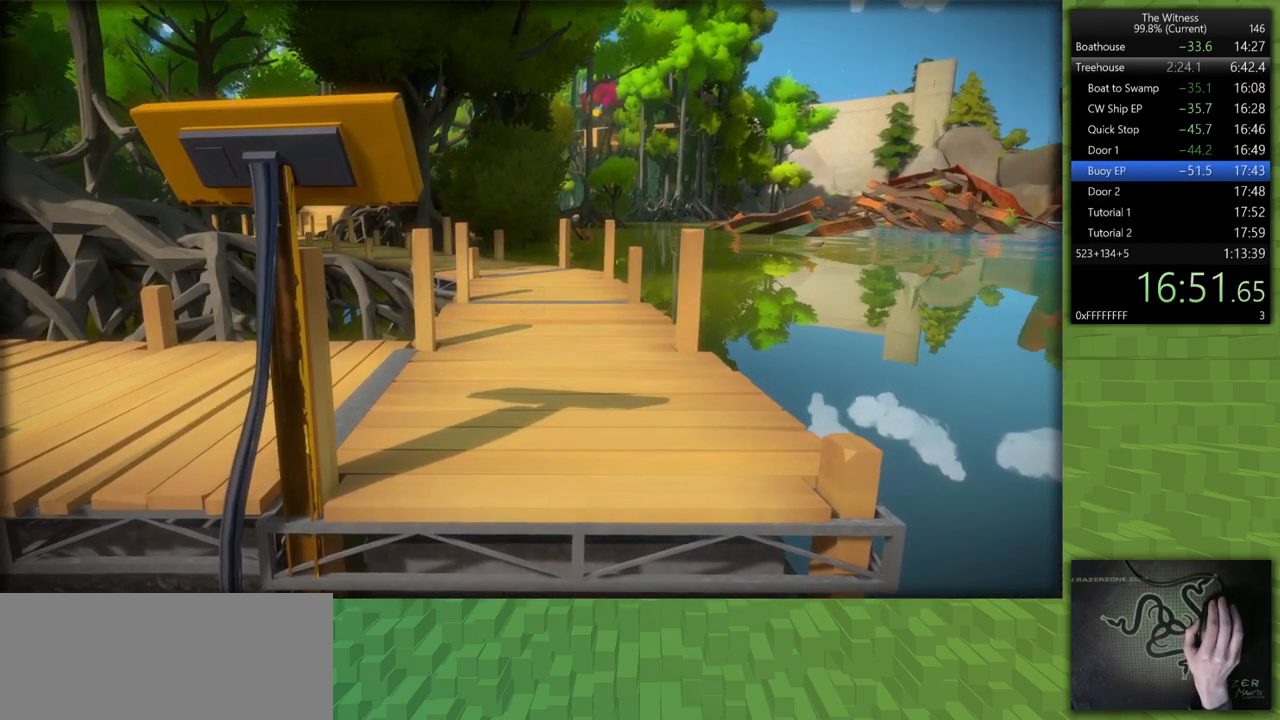
{"keys": ["shift", "w"], "mouse": [], "events": []}
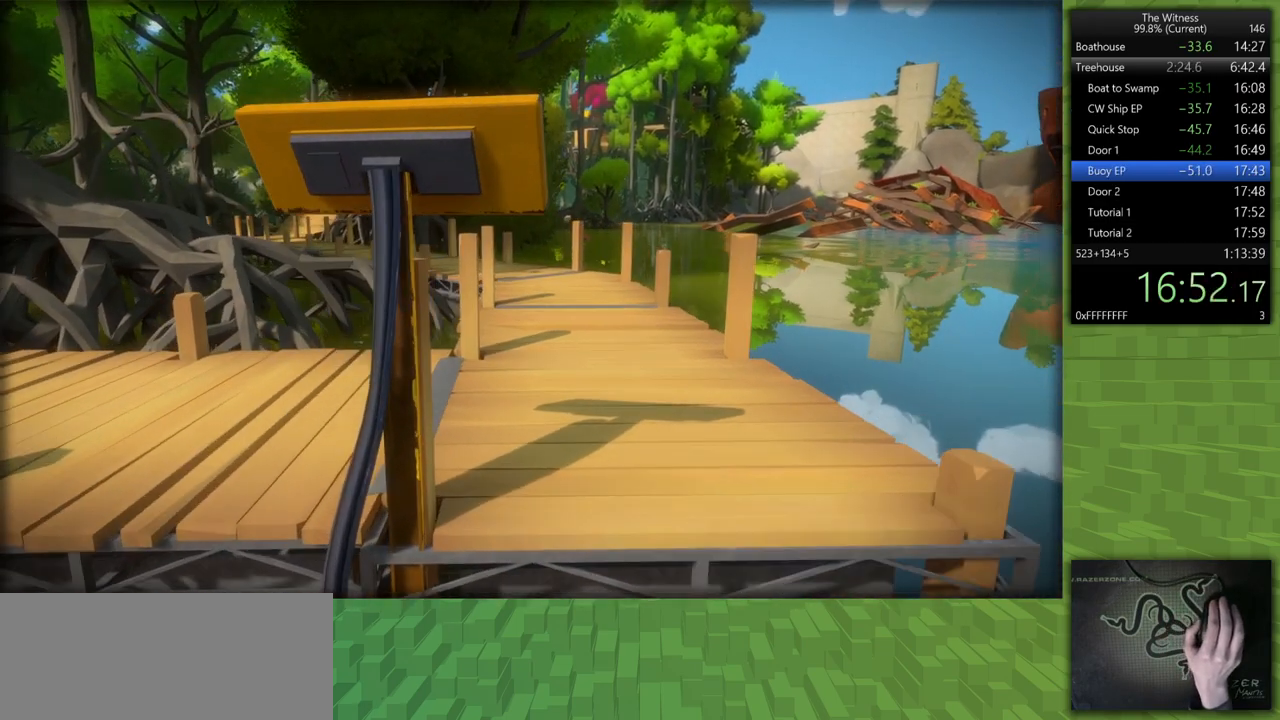
{"keys": ["d", "shift", "w"], "mouse": [], "events": [[117, "d", "down"]]}
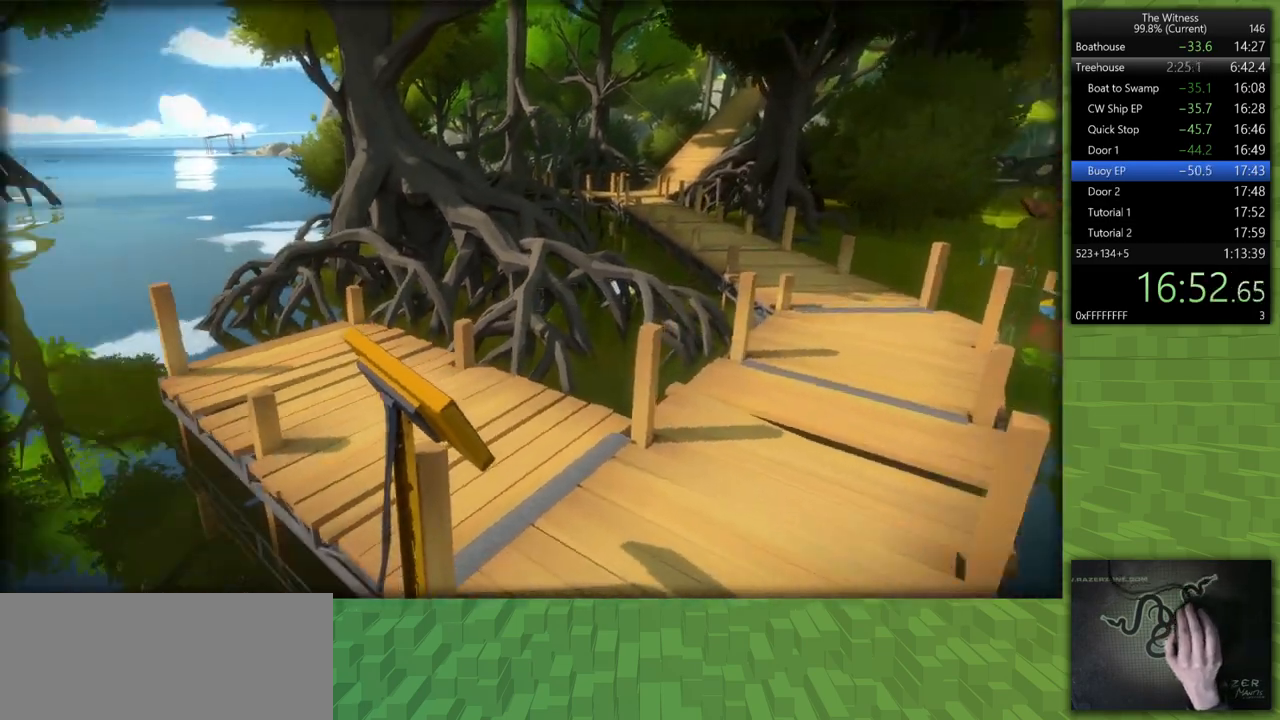
{"keys": ["d", "shift", "w"], "mouse": [], "events": []}
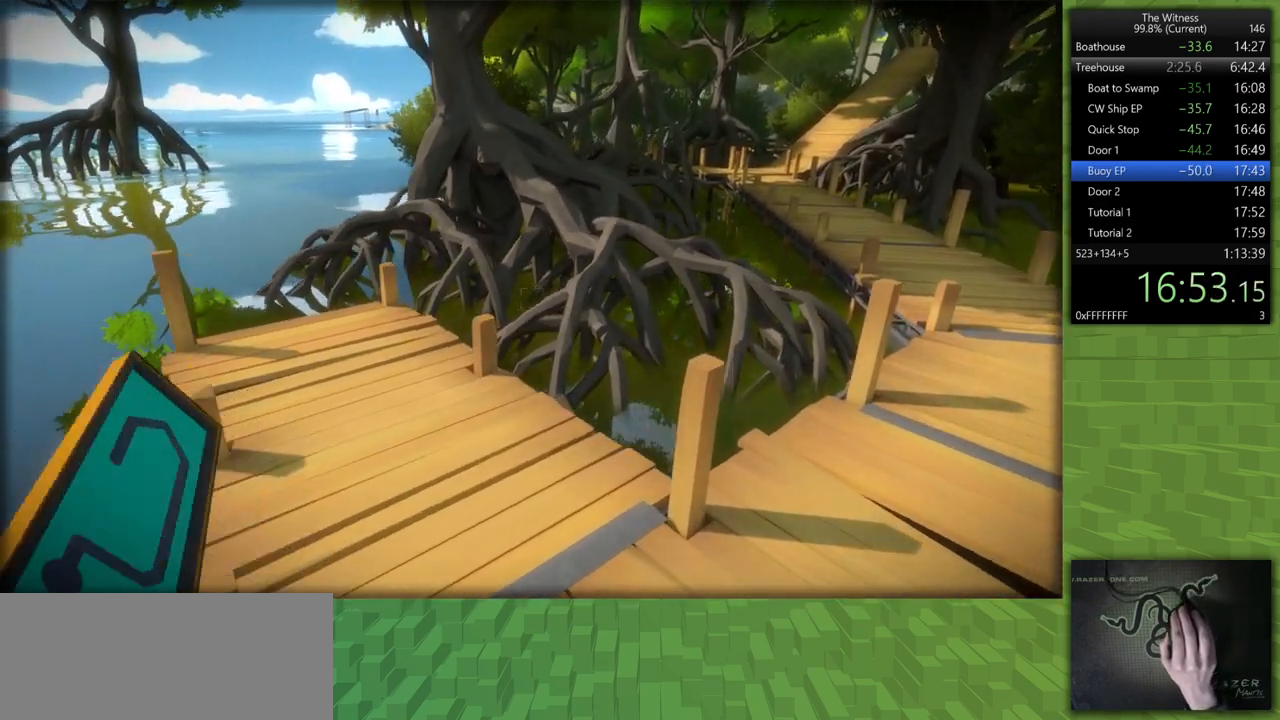
{"keys": ["d", "shift", "w"], "mouse": [], "events": []}
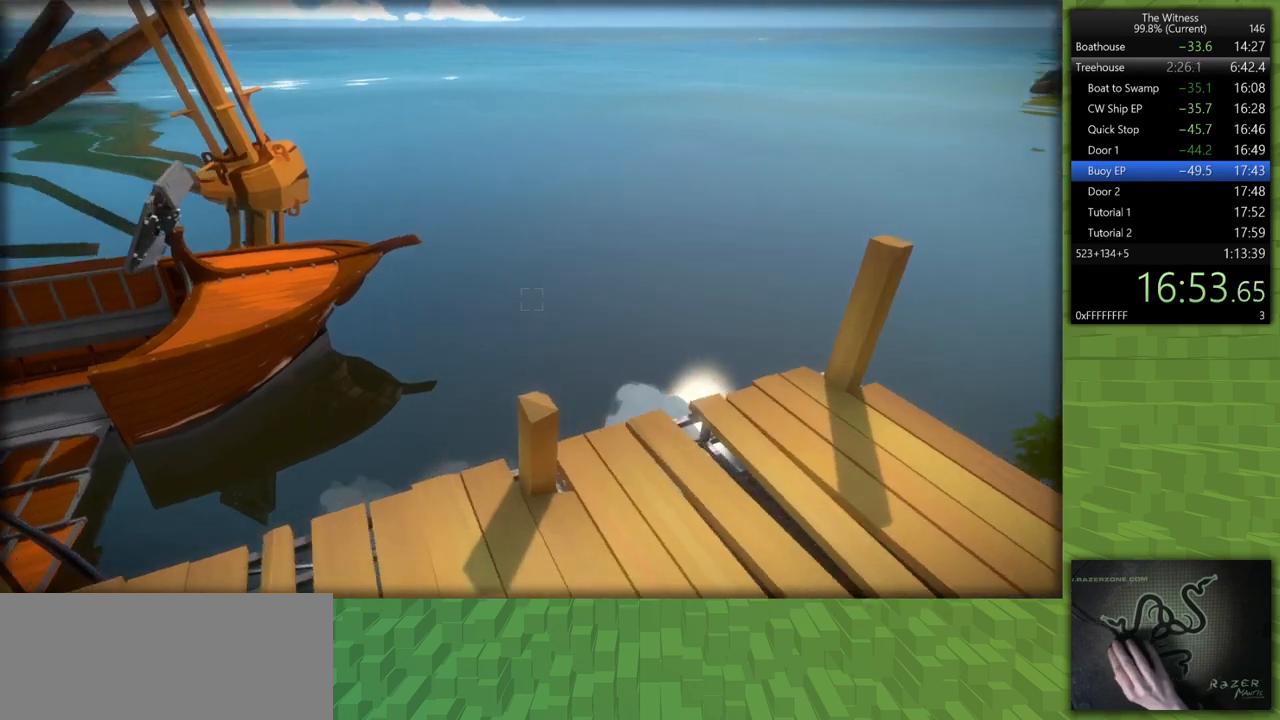
{"keys": [], "mouse": [], "events": [[117, "w", "up"], [350, "mouse_left", "down"], [400, "shift", "up"], [450, "d", "up"], [450, "mouse_left", "up"]]}